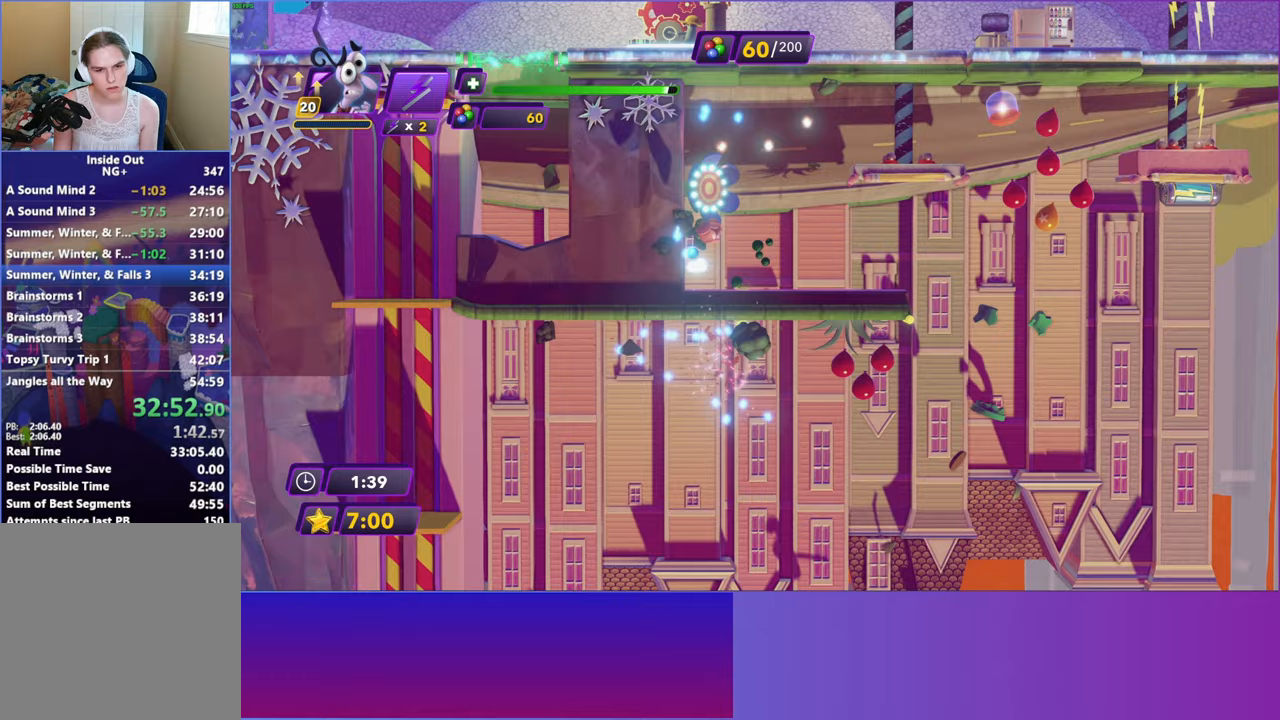
Gameplay with a controller (Xbox layout); each line is a JSON object with the inputs held at the frame after it. "events" lists button and stick changes between this image and that frame as [ms after this image, input, new state], when the widget could be followed in between. Not read: right_stick.
{"buttons": ["B"], "left_stick": "right", "events": [[17, "B", "down"], [83, "B", "up"], [217, "Y", "down"], [283, "B", "down"], [283, "Y", "up"], [333, "B", "up"], [450, "Y", "down"], [500, "B", "down"], [500, "Y", "up"]]}
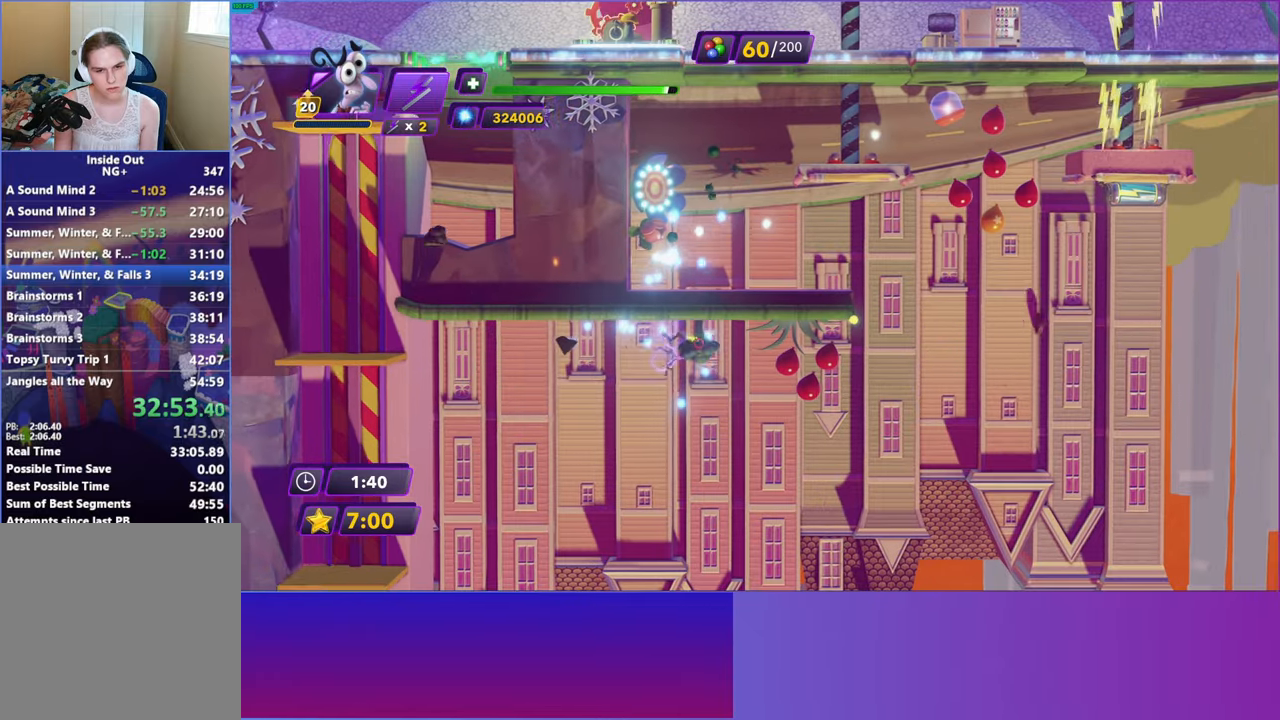
{"buttons": [], "left_stick": "right", "events": [[83, "B", "up"], [183, "Y", "down"], [233, "B", "down"], [233, "Y", "up"], [300, "B", "up"], [383, "B", "down"], [483, "B", "up"]]}
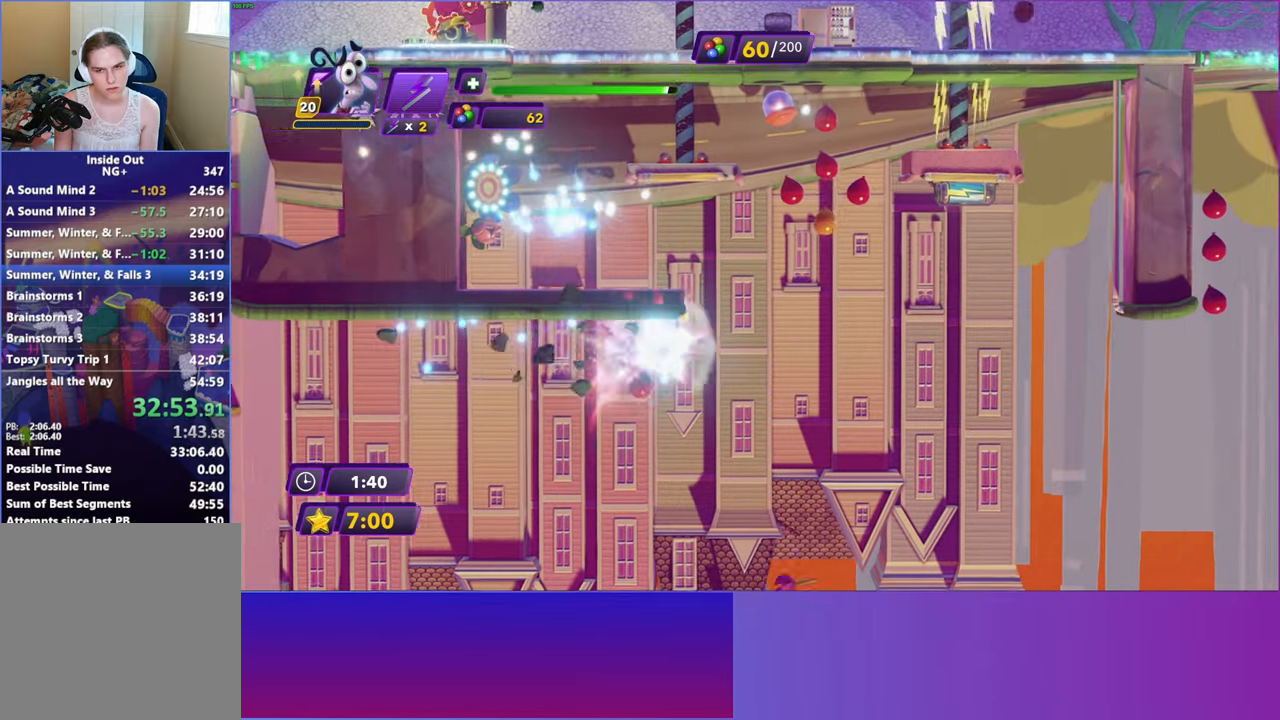
{"buttons": ["R2"], "left_stick": "right", "events": [[433, "R2", "down"]]}
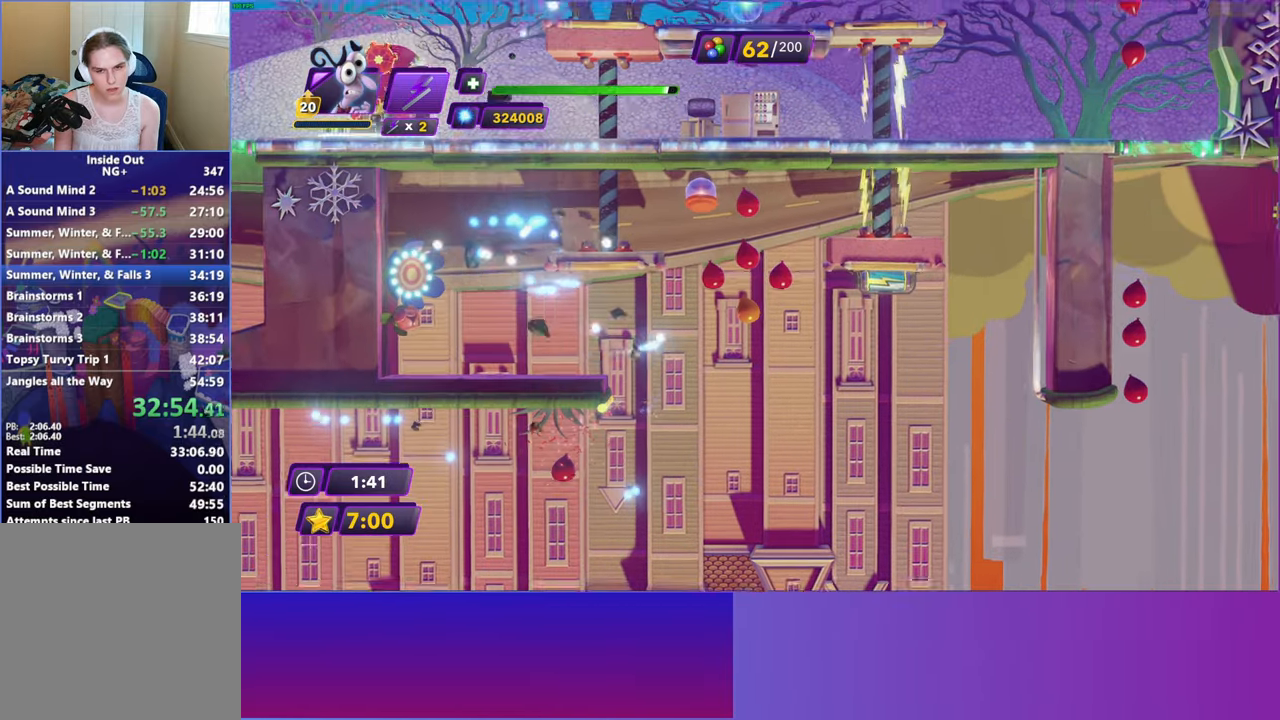
{"buttons": ["A"], "left_stick": "right", "events": [[50, "R2", "up"], [483, "A", "down"]]}
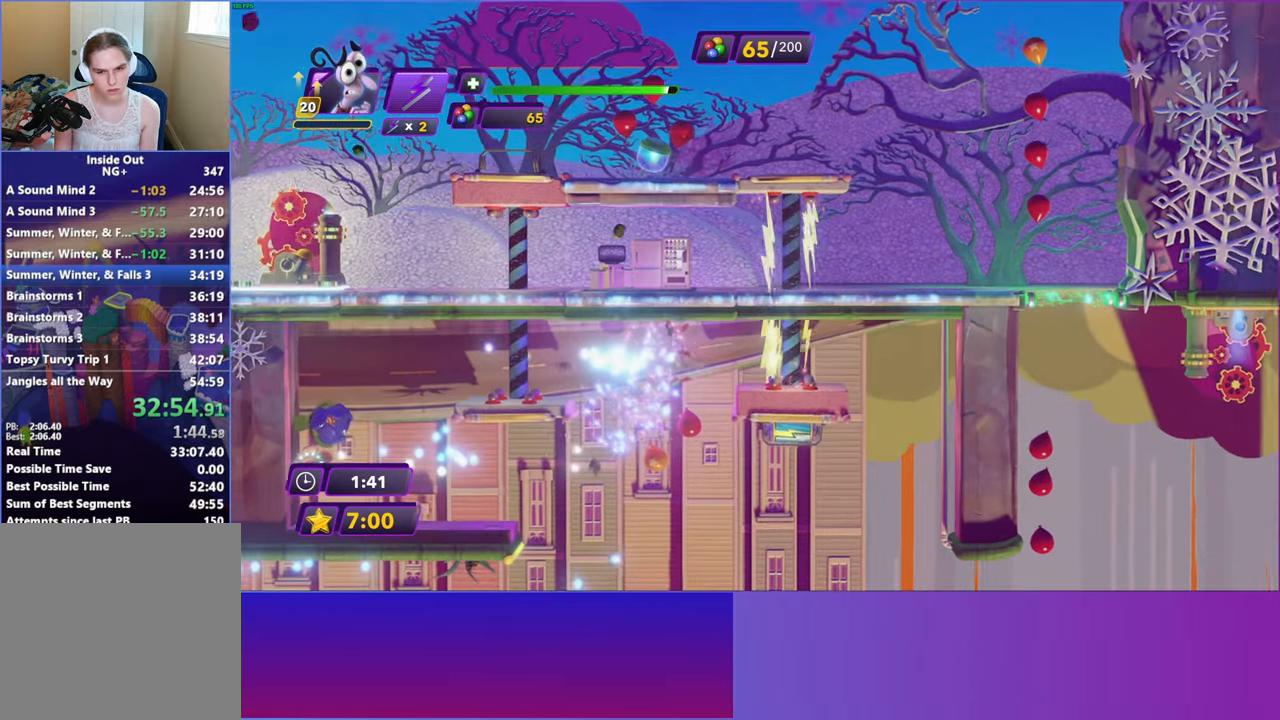
{"buttons": [], "left_stick": "center", "events": [[50, "left_stick", "center"], [100, "A", "up"], [200, "A", "down"], [233, "left_stick", "right"], [317, "A", "up"], [383, "R2", "down"], [417, "left_stick", "center"], [500, "R2", "up"]]}
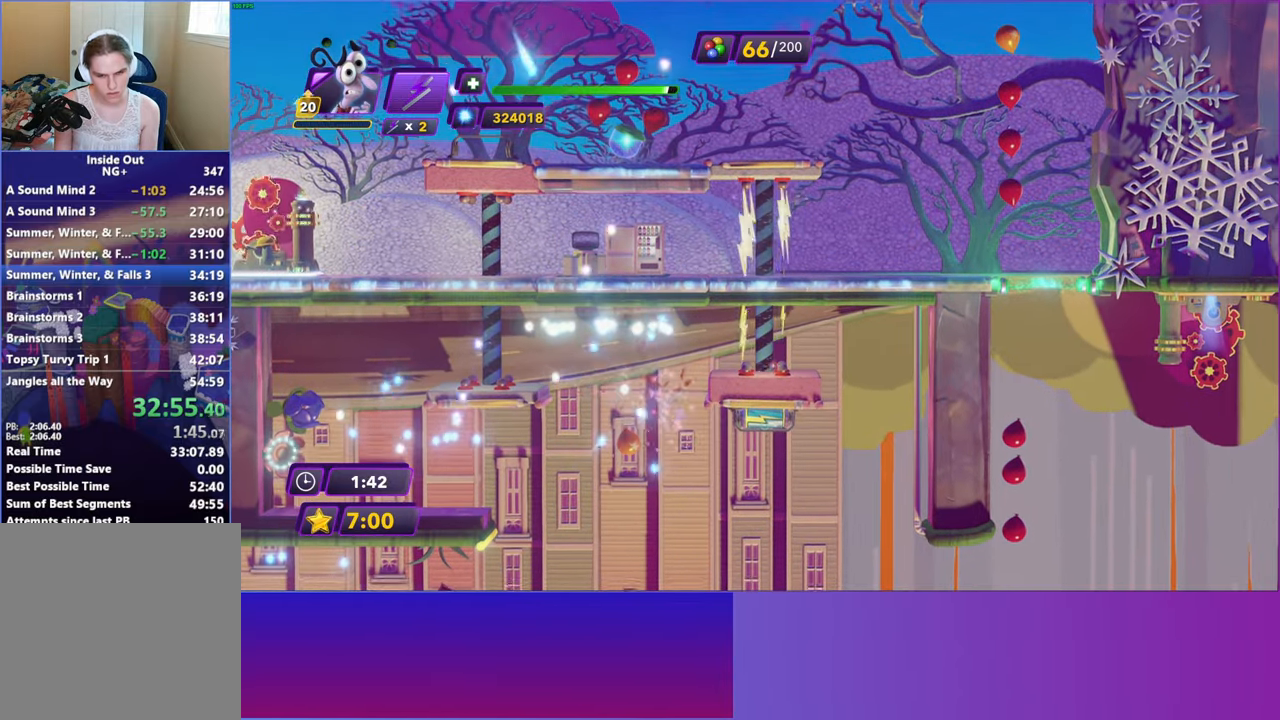
{"buttons": [], "left_stick": "center", "events": []}
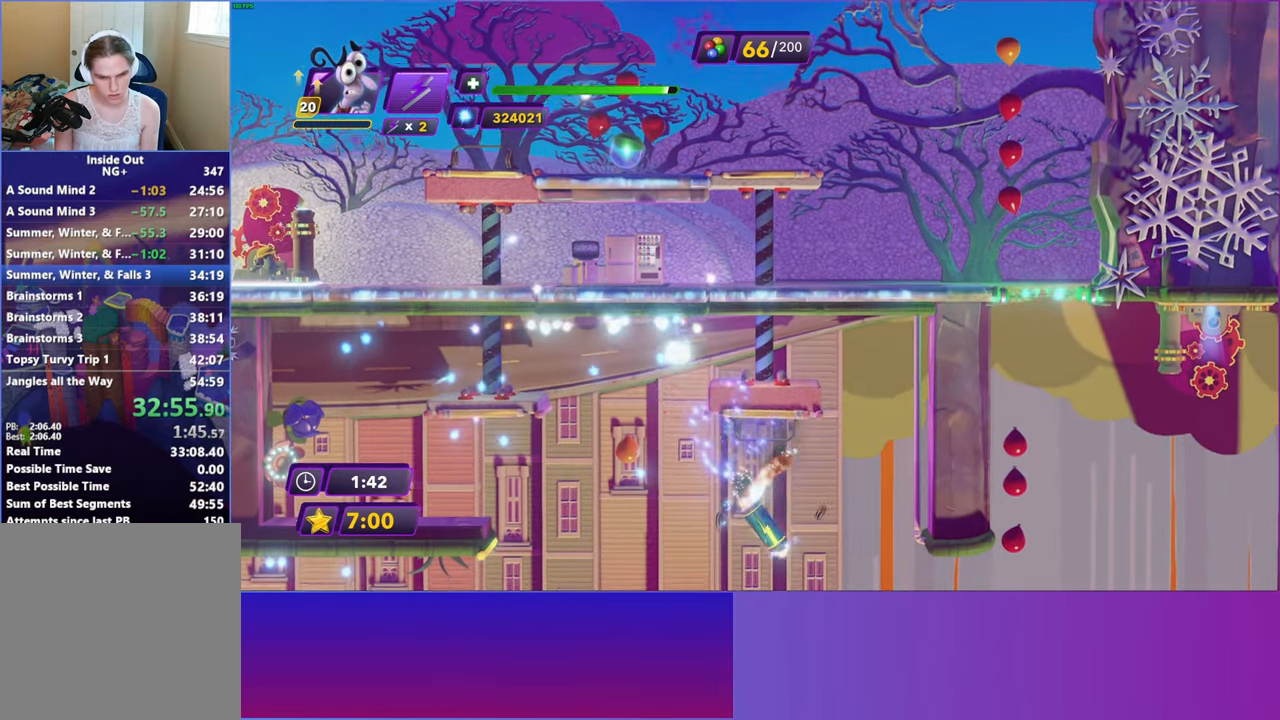
{"buttons": [], "left_stick": "right", "events": [[67, "left_stick", "right"]]}
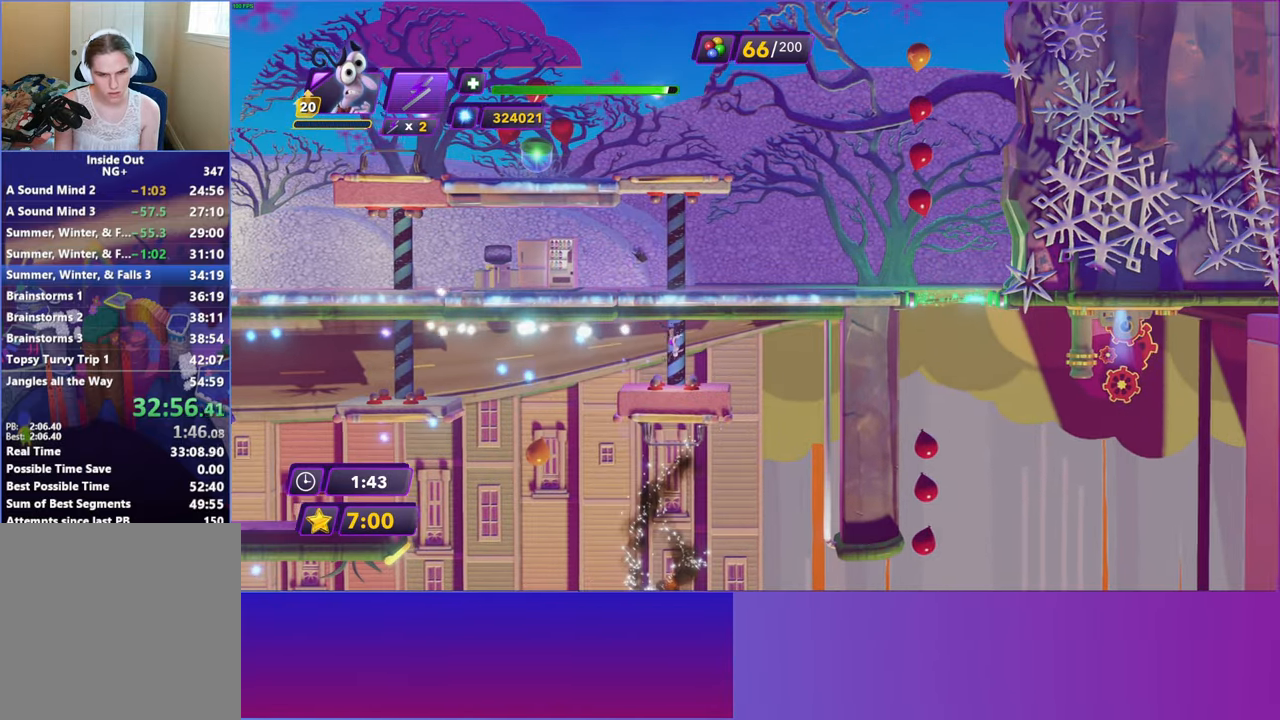
{"buttons": [], "left_stick": "right", "events": [[383, "A", "down"], [483, "A", "up"]]}
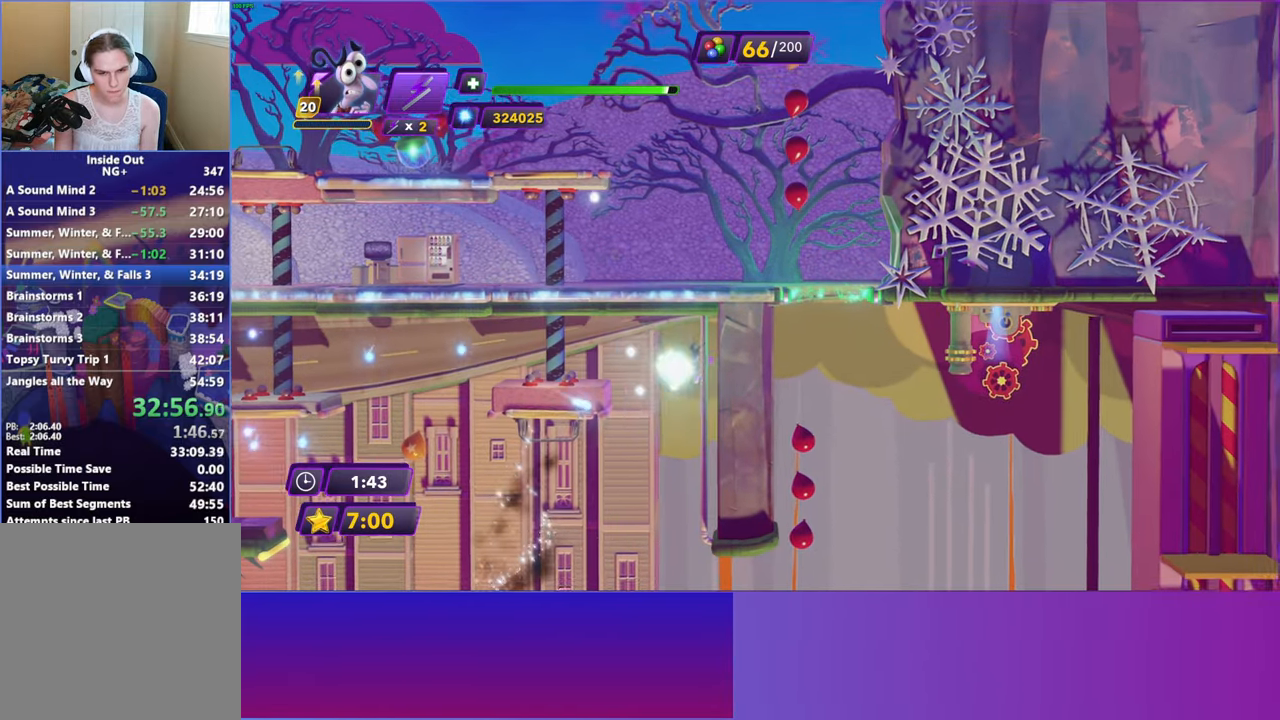
{"buttons": [], "left_stick": "center", "events": [[83, "START", "down"], [83, "left_stick", "center"], [183, "START", "up"], [317, "A", "down"], [433, "A", "up"]]}
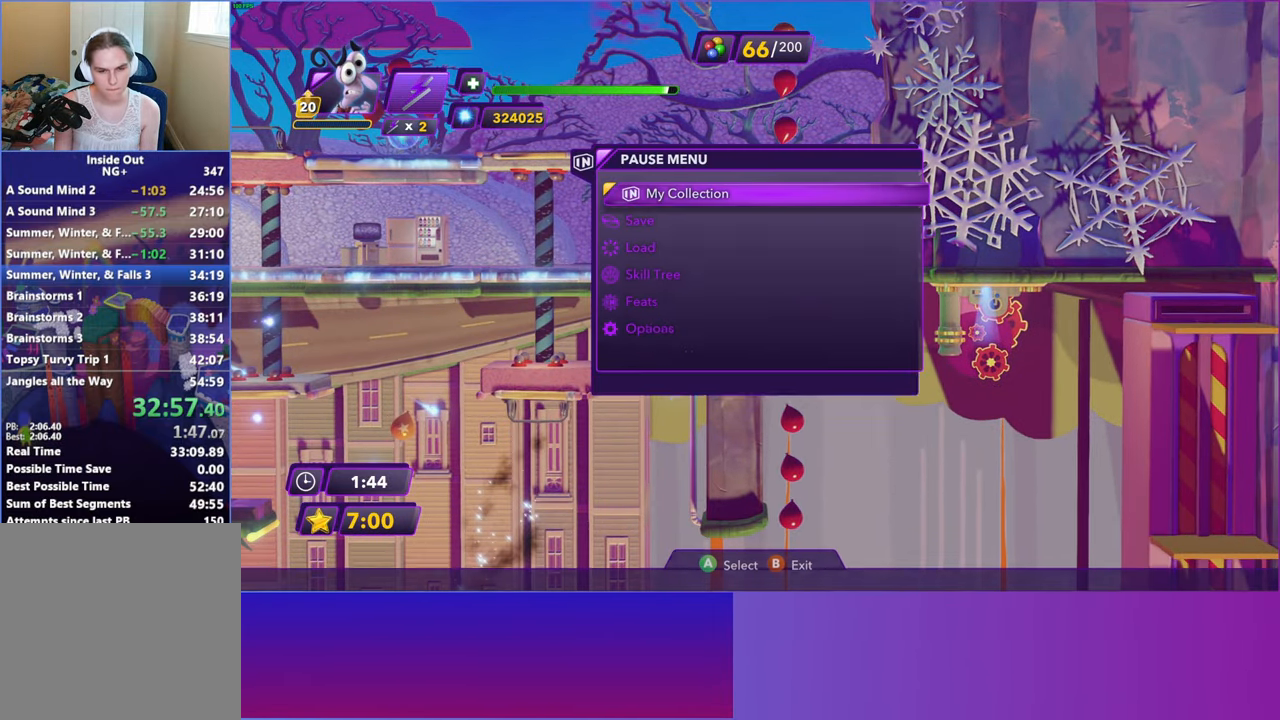
{"buttons": [], "left_stick": "center", "events": [[33, "A", "down"], [83, "A", "up"], [200, "A", "down"], [300, "A", "up"], [383, "A", "down"], [483, "A", "up"]]}
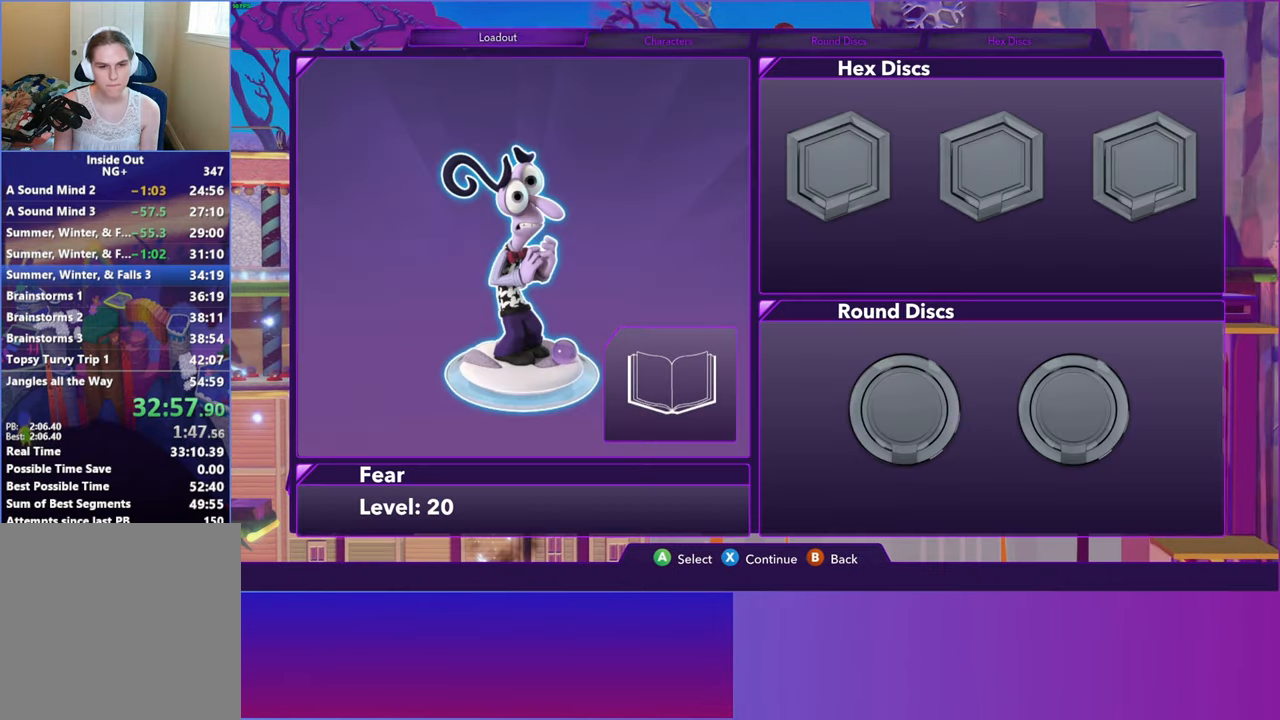
{"buttons": ["A"], "left_stick": "center", "events": [[67, "A", "down"], [167, "A", "up"], [267, "A", "down"], [367, "A", "up"], [467, "A", "down"]]}
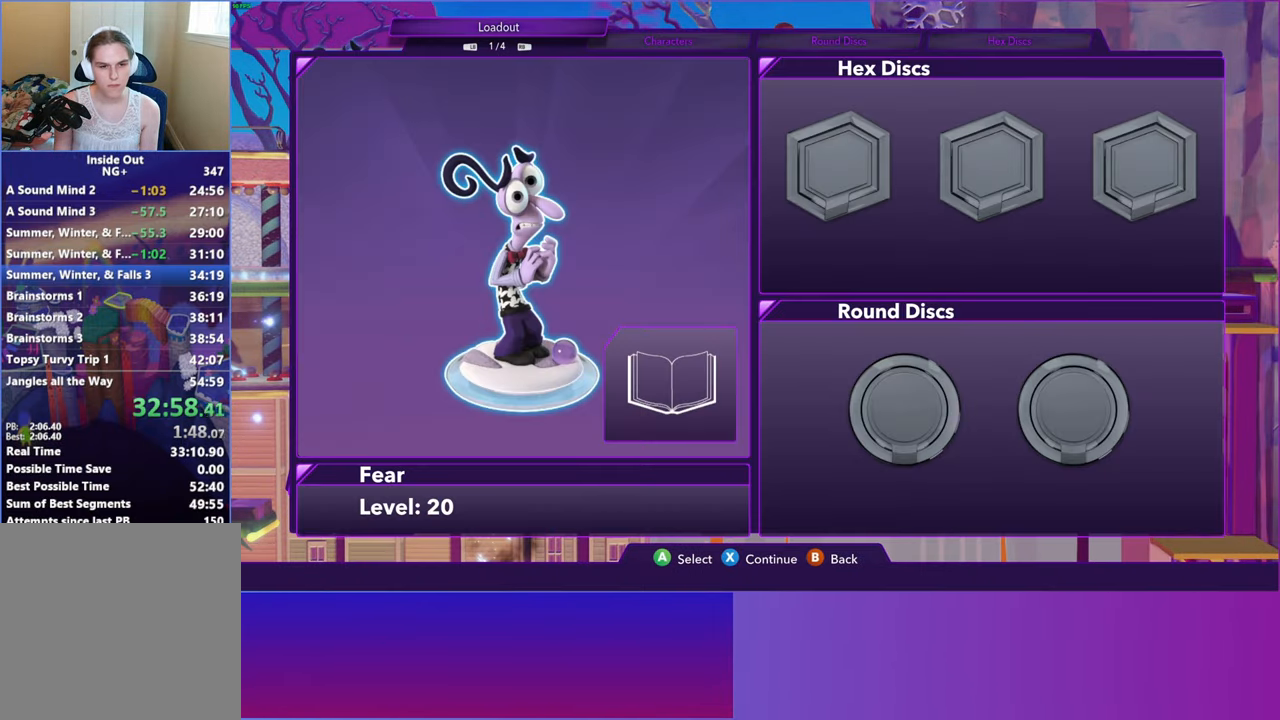
{"buttons": [], "left_stick": "center", "events": [[67, "A", "up"], [167, "A", "down"], [250, "A", "up"], [400, "DPAD_RIGHT", "down"], [500, "DPAD_RIGHT", "up"]]}
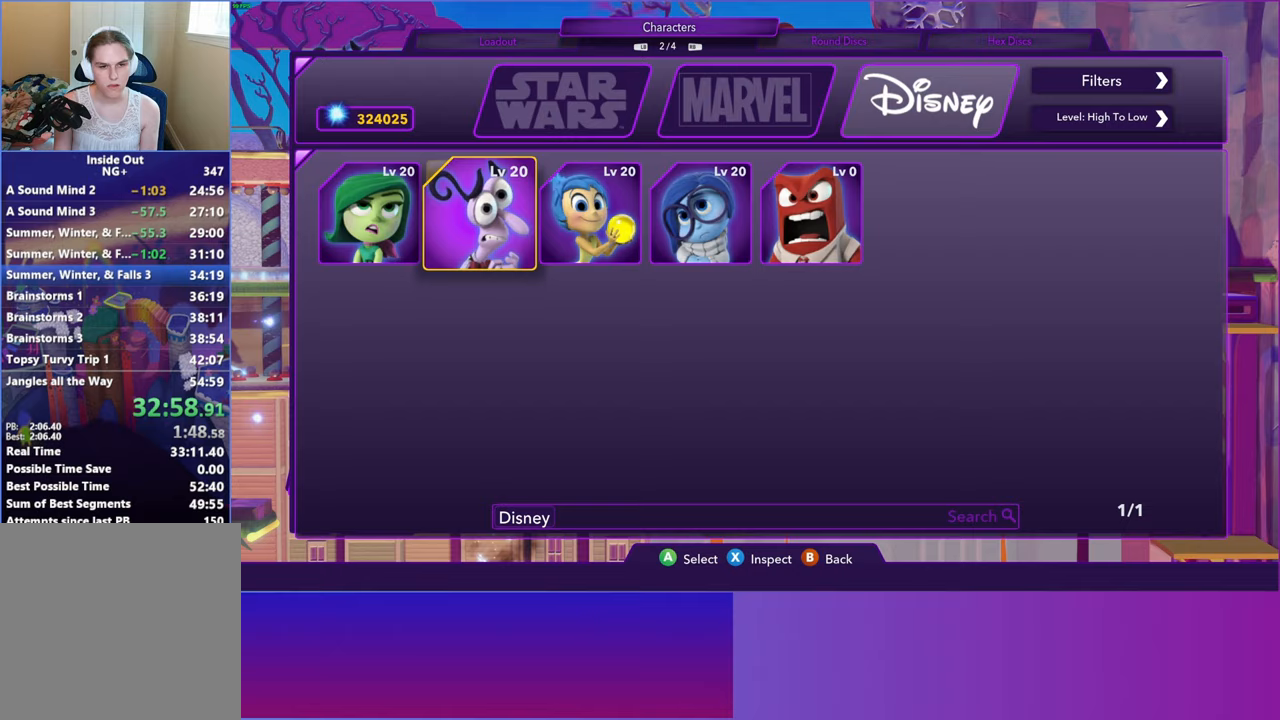
{"buttons": [], "left_stick": "center", "events": [[67, "DPAD_RIGHT", "down"], [167, "DPAD_RIGHT", "up"], [233, "DPAD_RIGHT", "down"], [317, "DPAD_RIGHT", "up"]]}
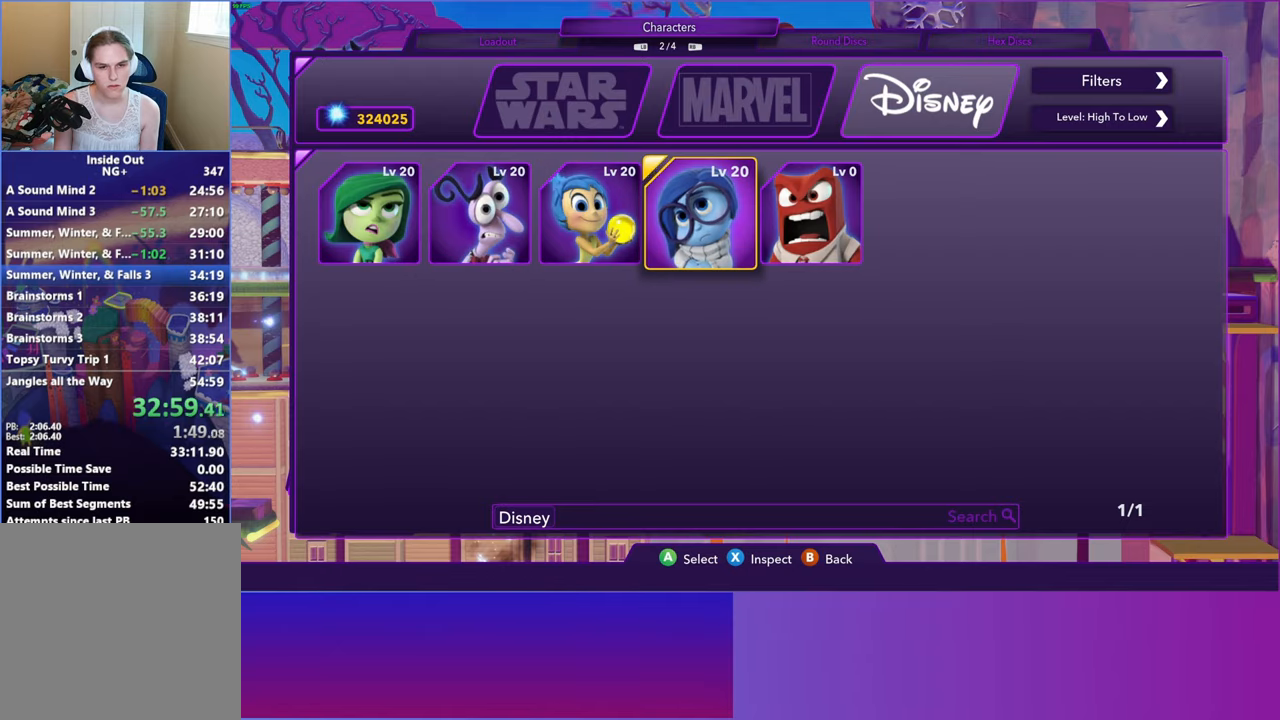
{"buttons": [], "left_stick": "center", "events": [[67, "DPAD_LEFT", "down"], [117, "DPAD_LEFT", "up"], [183, "A", "down"], [283, "A", "up"], [383, "X", "down"], [467, "X", "up"]]}
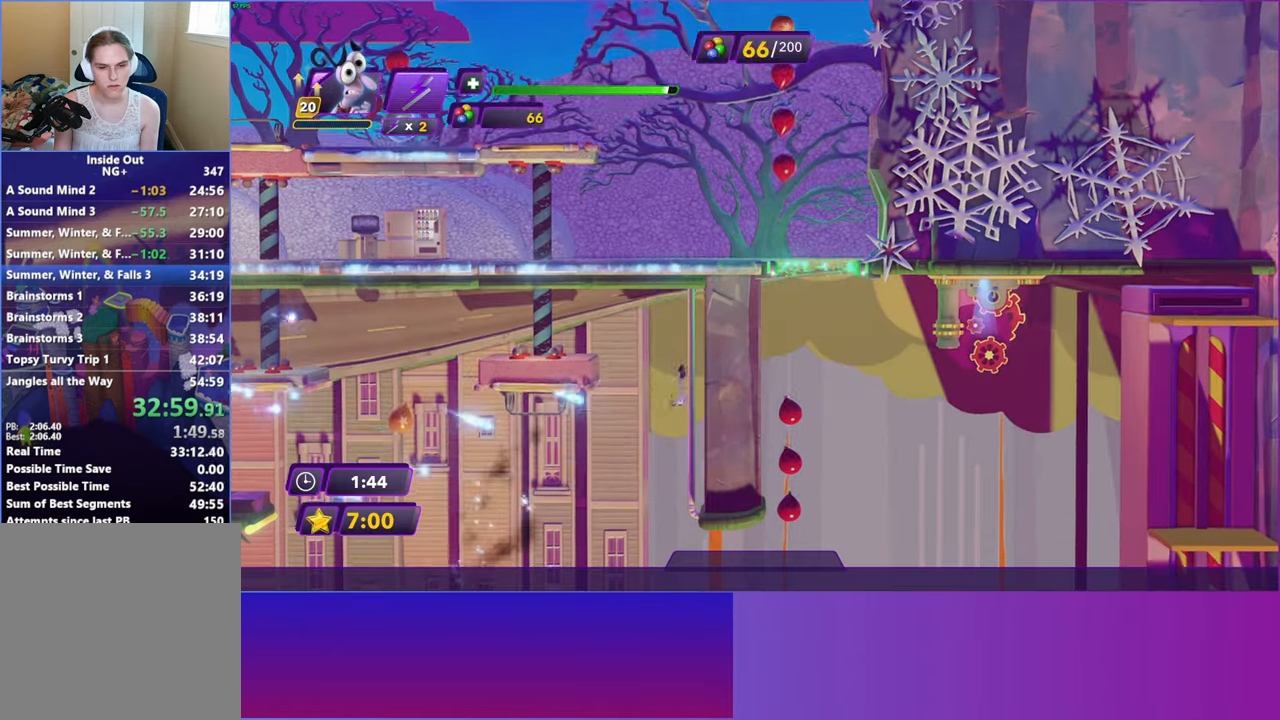
{"buttons": [], "left_stick": "center", "events": []}
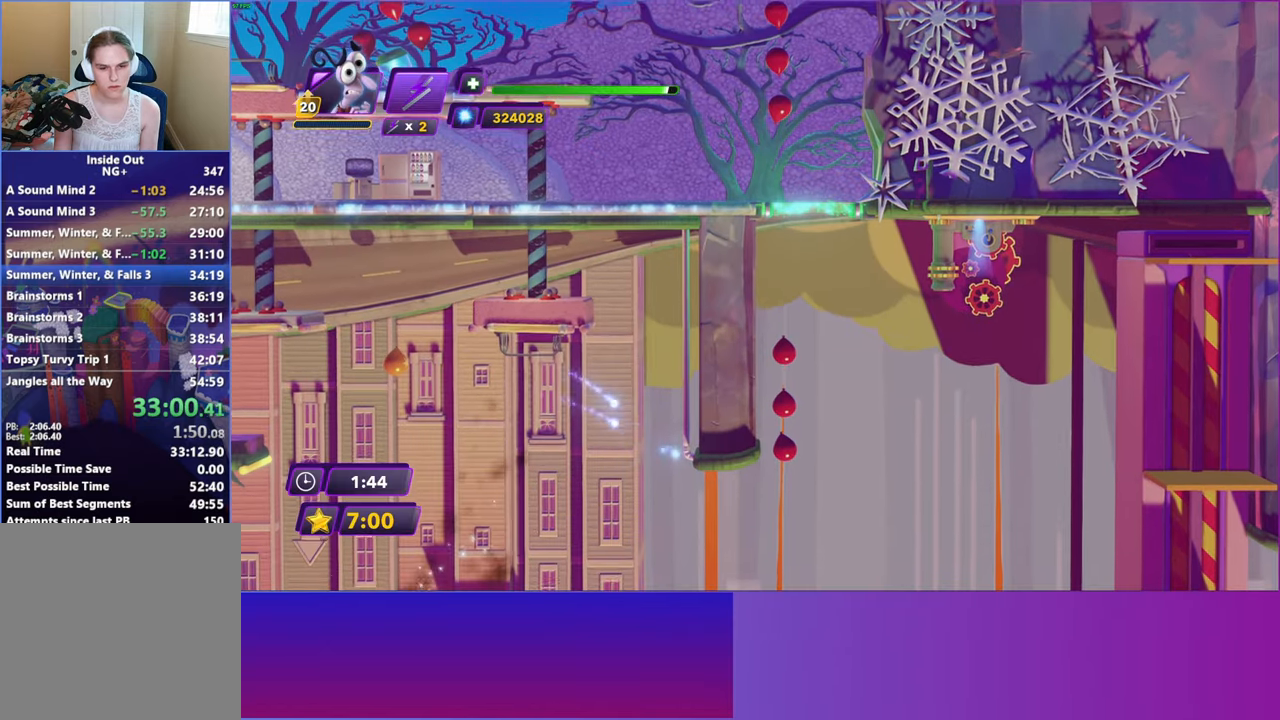
{"buttons": [], "left_stick": "center", "events": []}
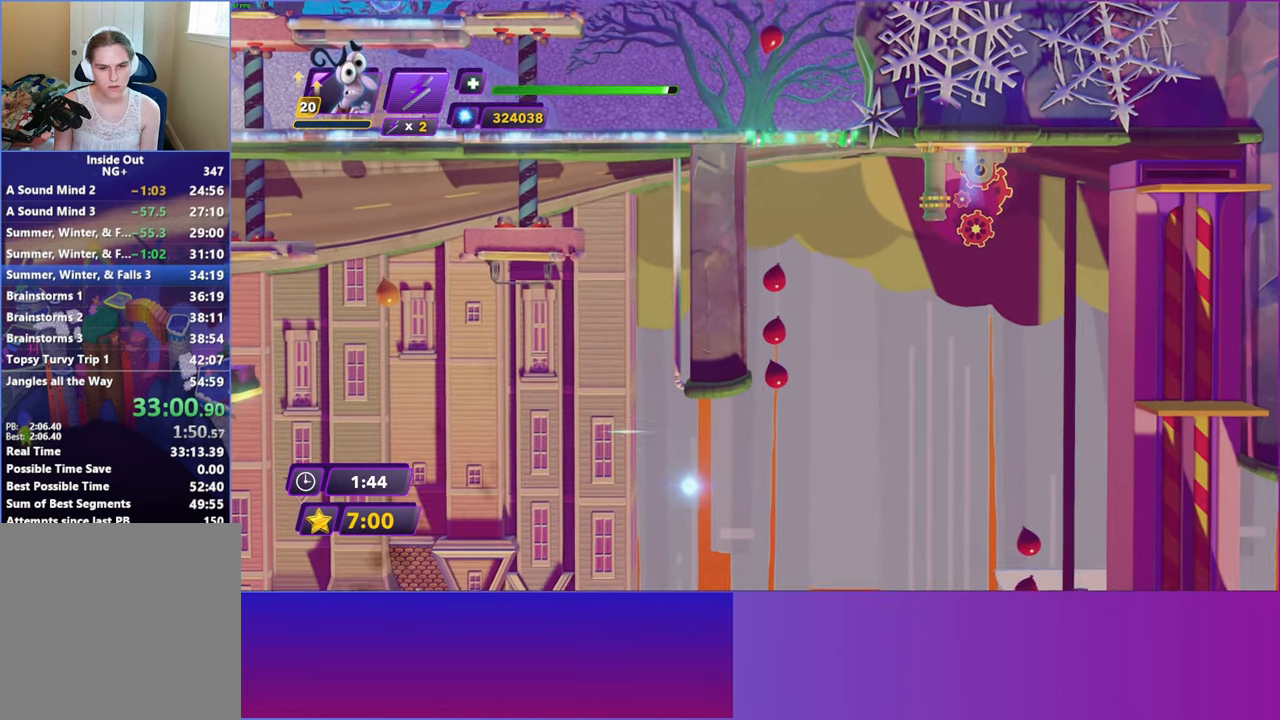
{"buttons": [], "left_stick": "center", "events": []}
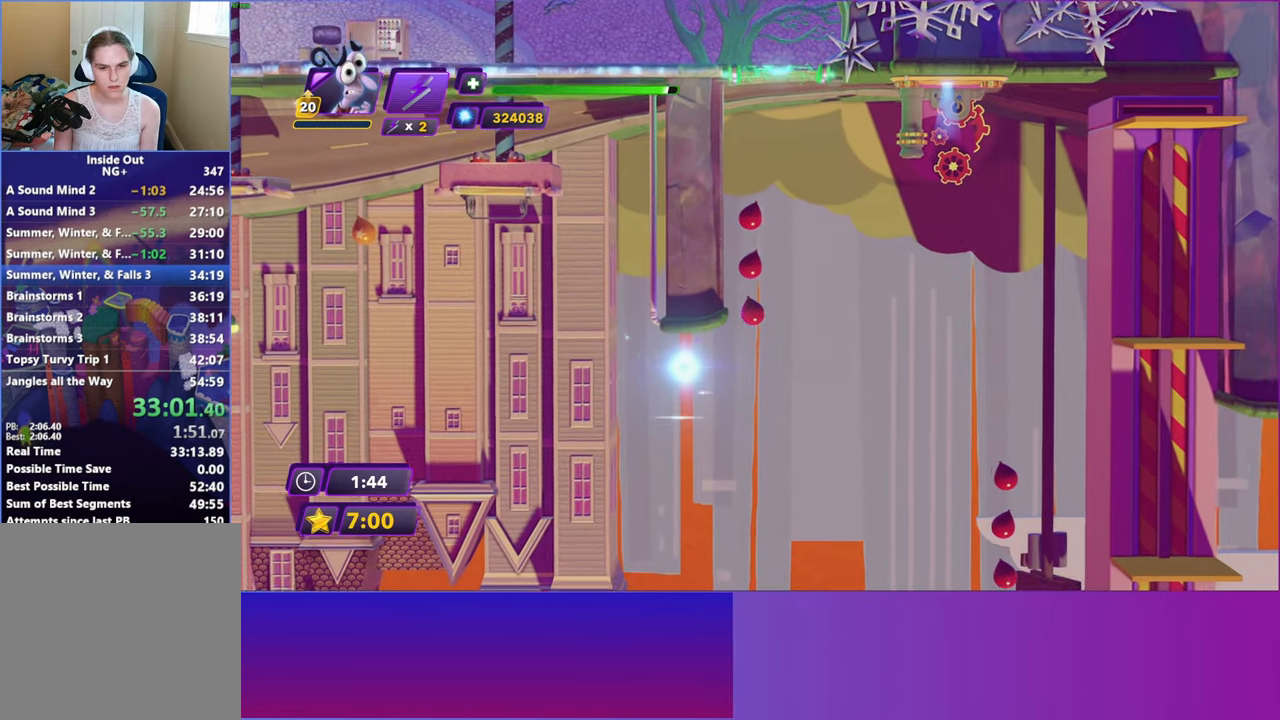
{"buttons": [], "left_stick": "right", "events": [[17, "left_stick", "right"], [217, "A", "down"], [383, "A", "up"]]}
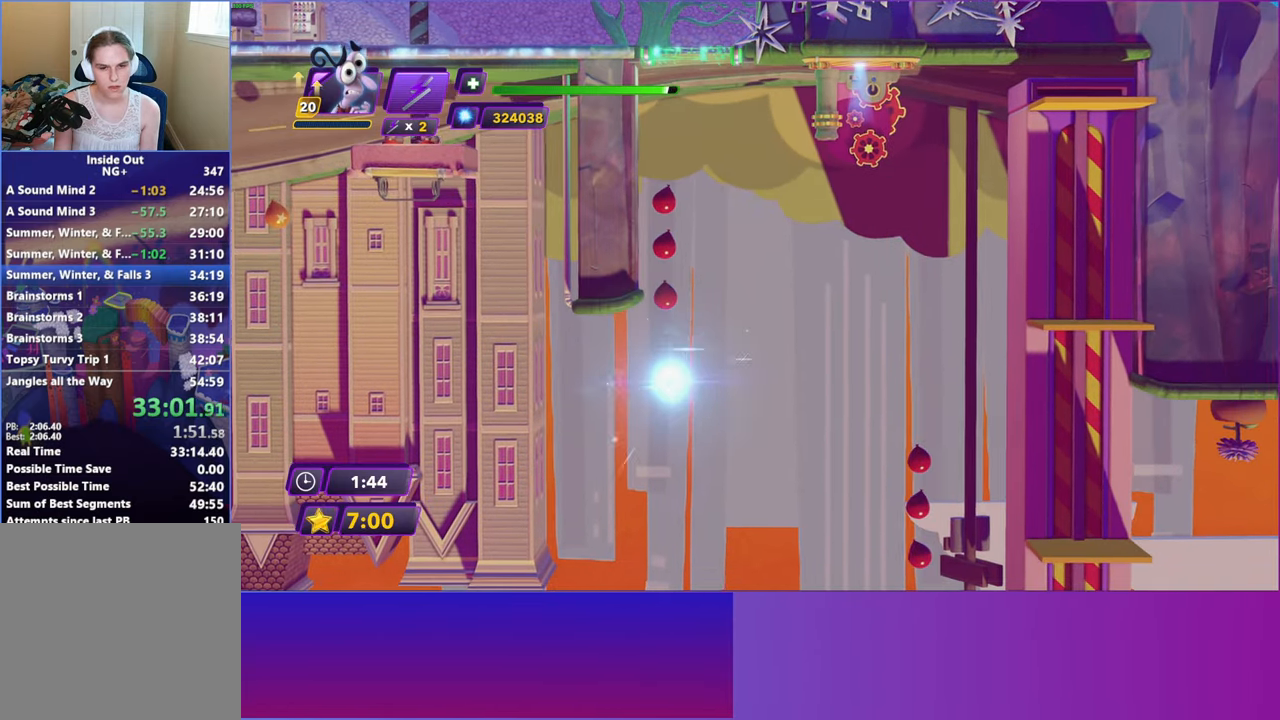
{"buttons": [], "left_stick": "right", "events": [[267, "A", "down"], [483, "A", "up"]]}
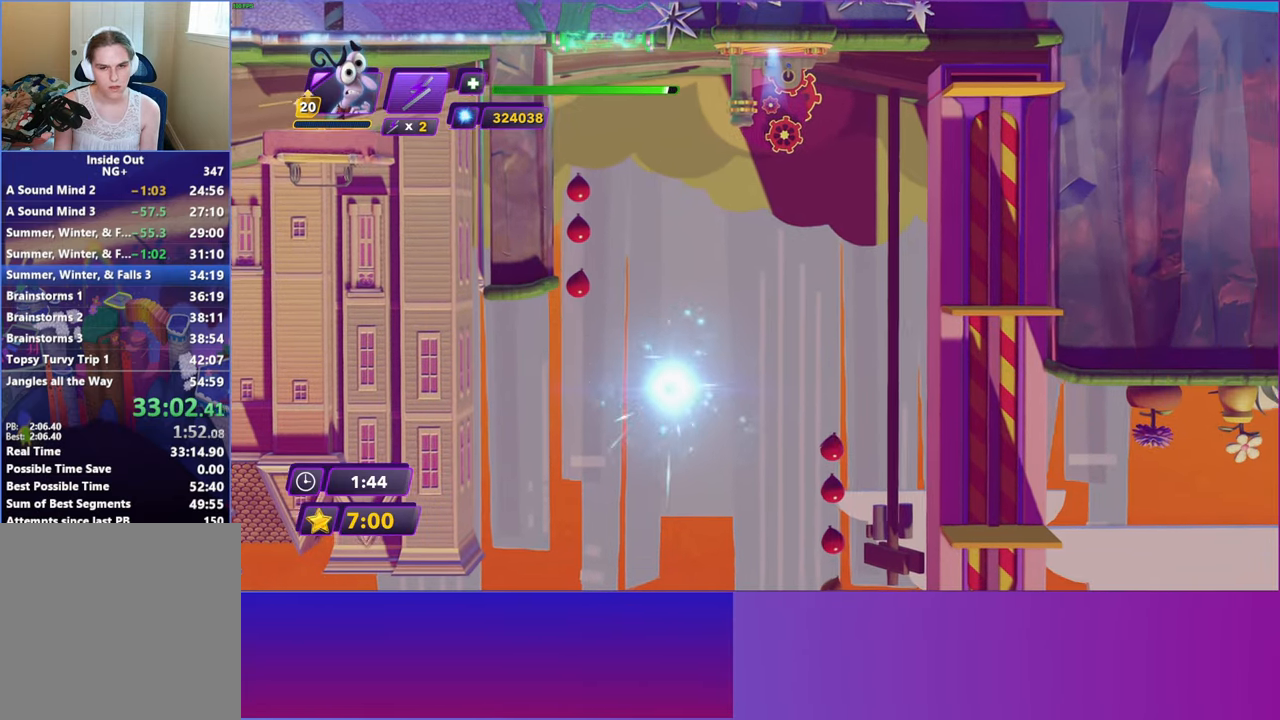
{"buttons": [], "left_stick": "right", "events": []}
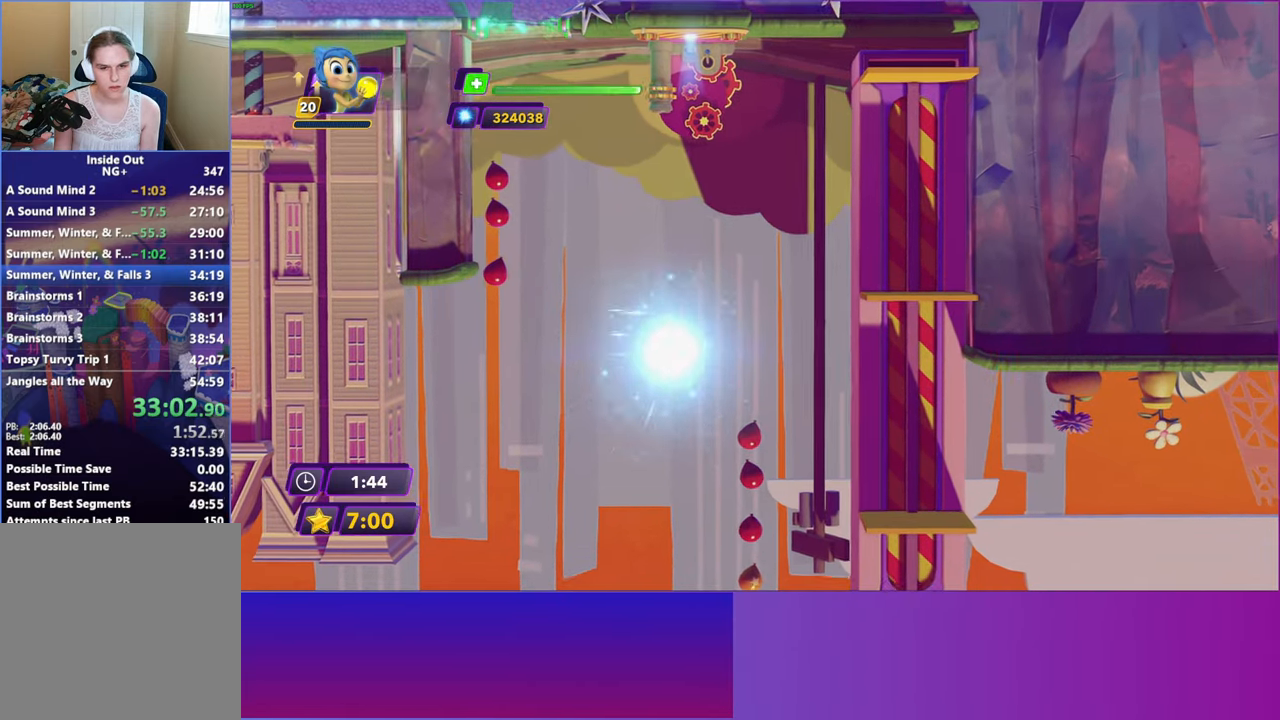
{"buttons": ["A"], "left_stick": "right", "events": [[33, "A", "down"], [183, "A", "up"], [300, "A", "down"]]}
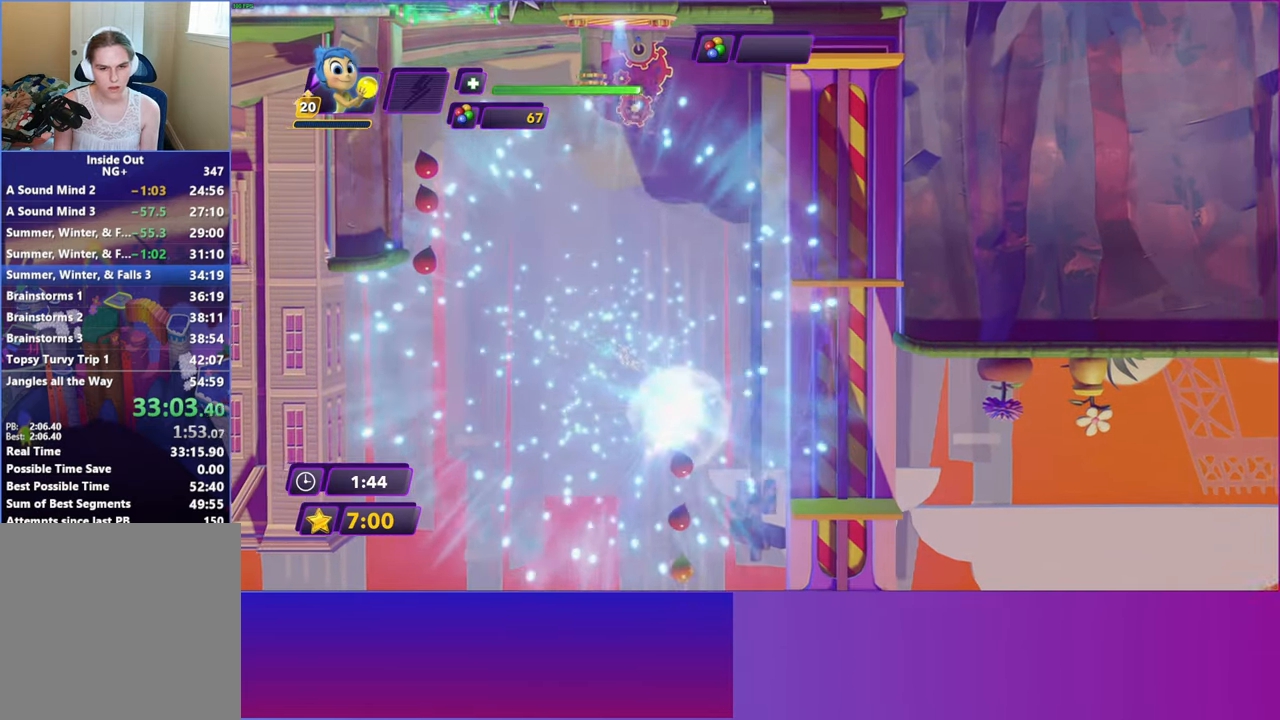
{"buttons": ["A"], "left_stick": "right", "events": []}
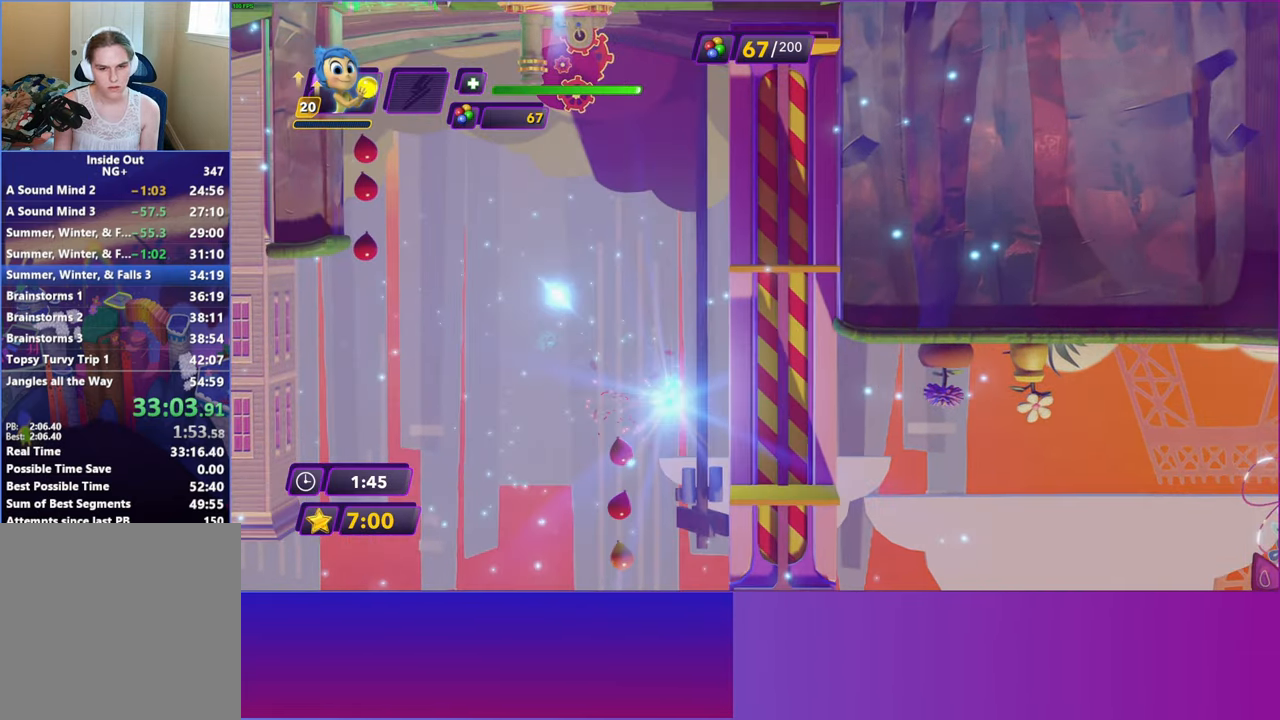
{"buttons": [], "left_stick": "right", "events": [[183, "A", "up"]]}
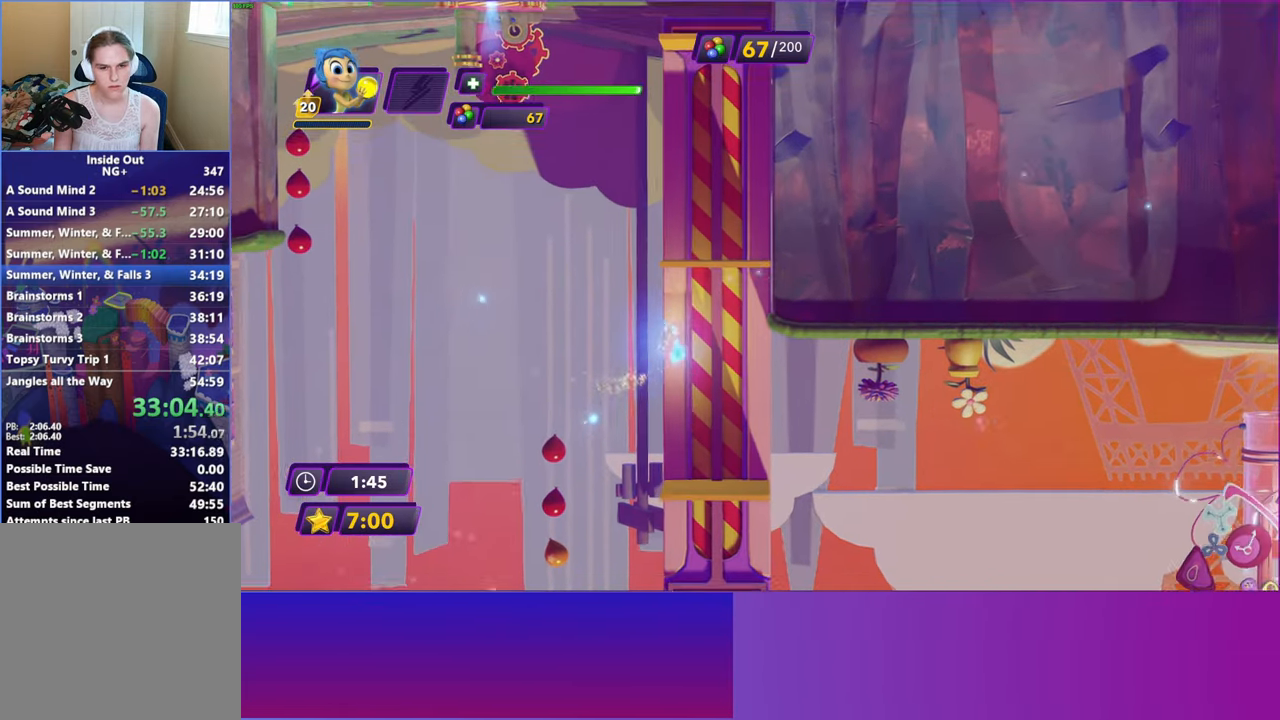
{"buttons": ["A"], "left_stick": "right", "events": [[233, "A", "down"], [333, "A", "up"], [433, "A", "down"]]}
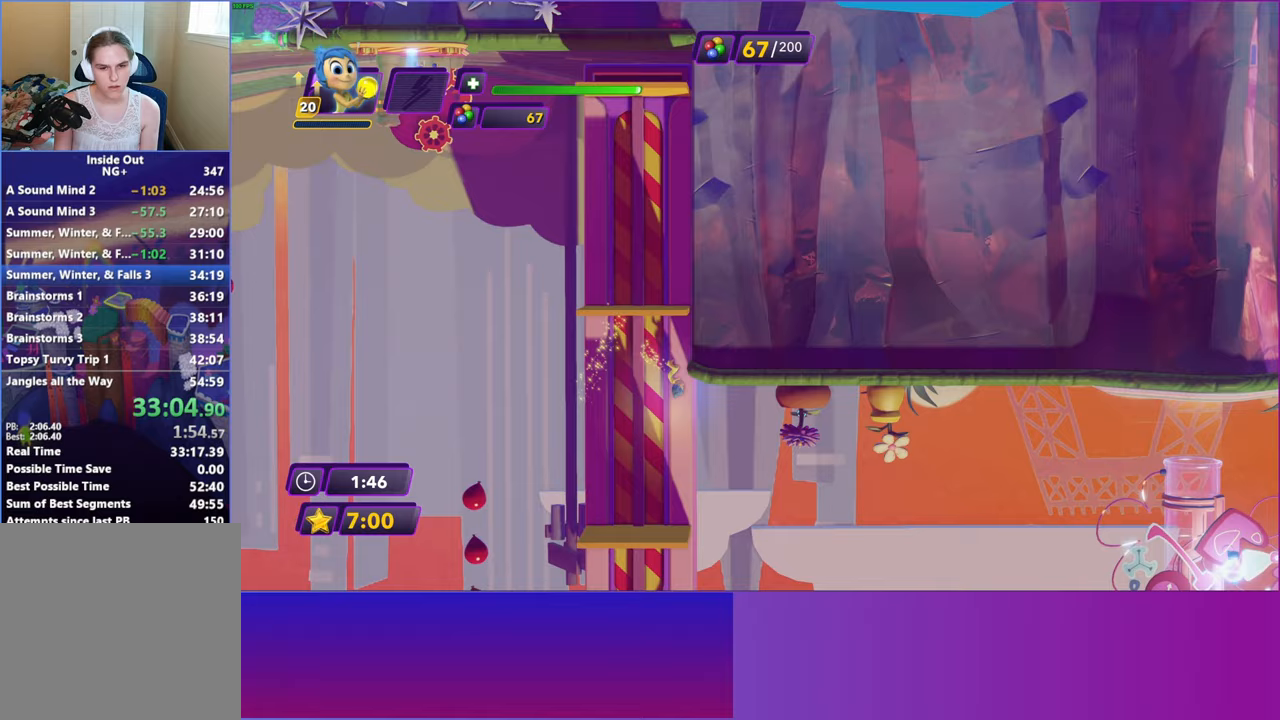
{"buttons": ["B"], "left_stick": "right", "events": [[33, "A", "up"], [483, "B", "down"]]}
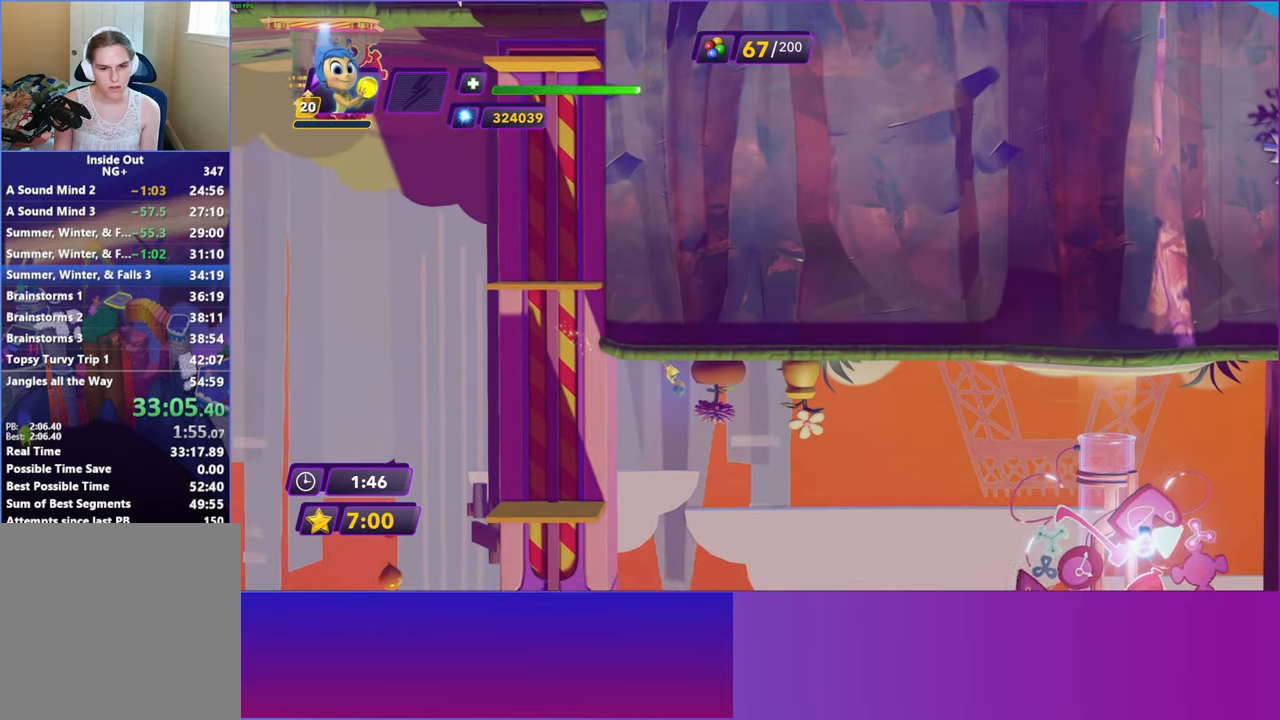
{"buttons": [], "left_stick": "right", "events": [[67, "B", "up"], [183, "B", "down"], [267, "B", "up"], [383, "B", "down"], [483, "B", "up"]]}
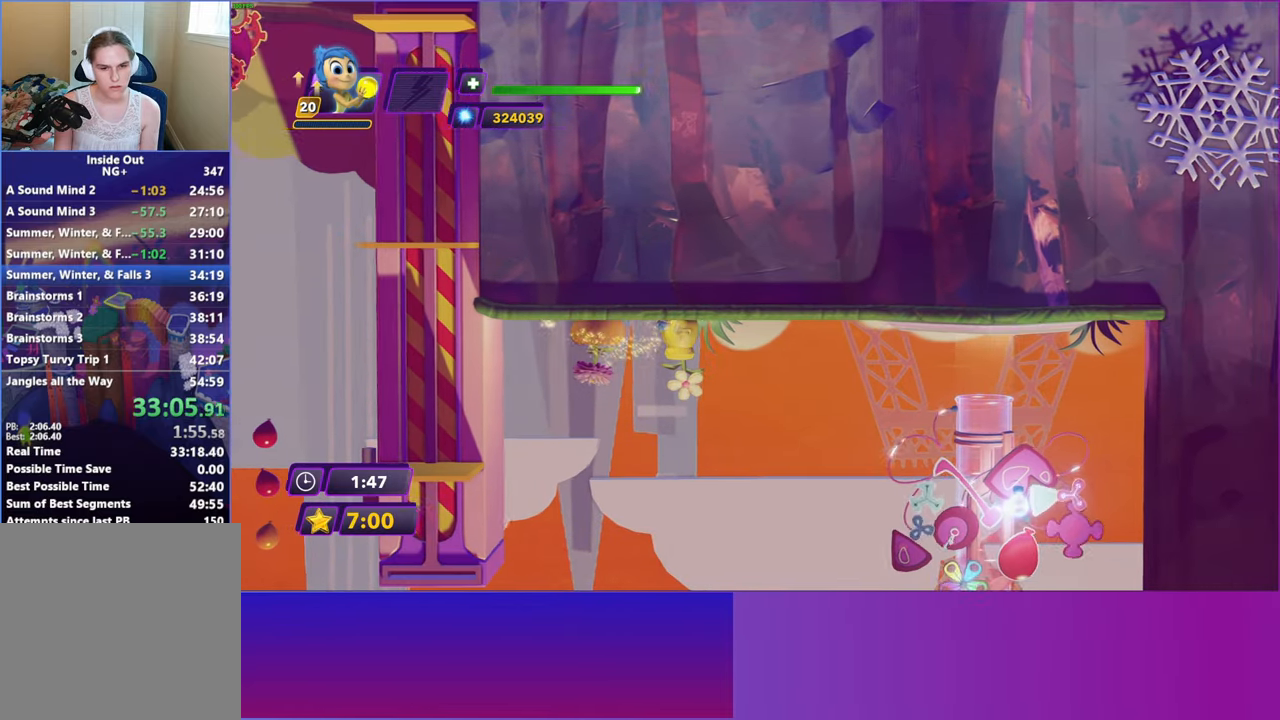
{"buttons": ["START"], "left_stick": "center", "events": [[67, "B", "down"], [150, "B", "up"], [267, "B", "down"], [350, "B", "up"], [500, "START", "down"], [500, "left_stick", "center"]]}
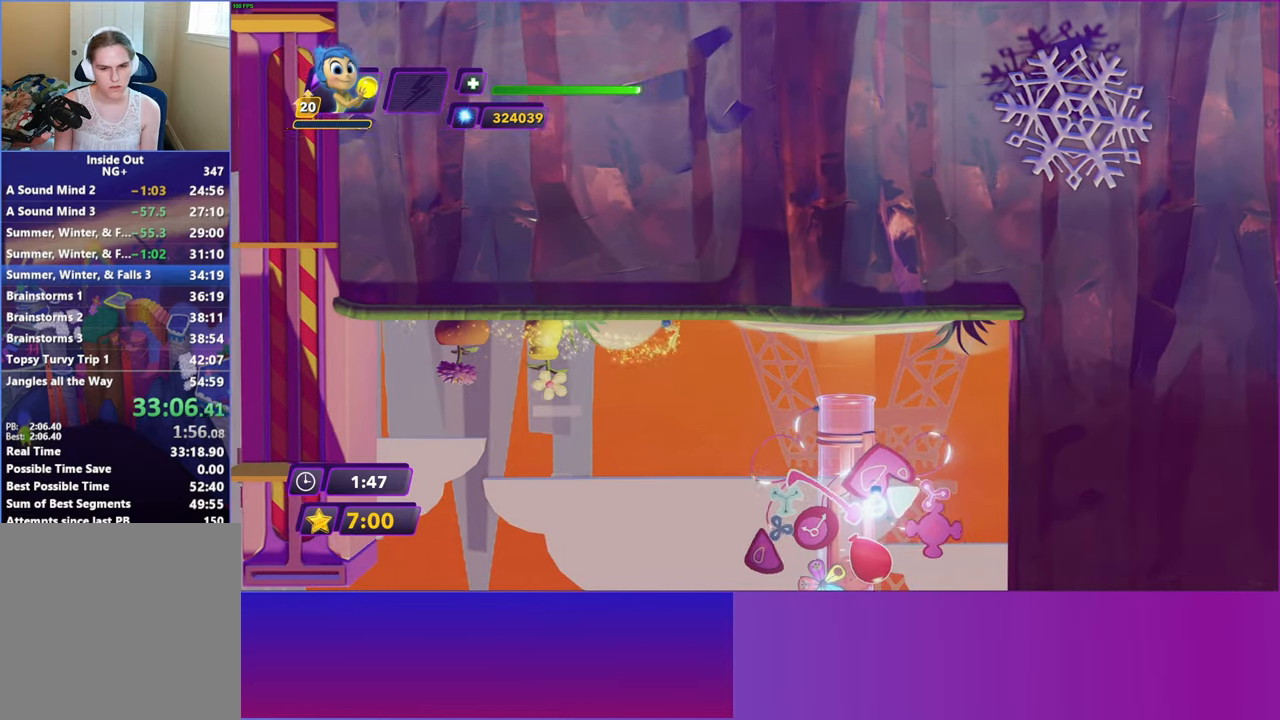
{"buttons": ["A"], "left_stick": "center", "events": [[117, "START", "up"], [250, "A", "down"], [350, "A", "up"], [450, "A", "down"]]}